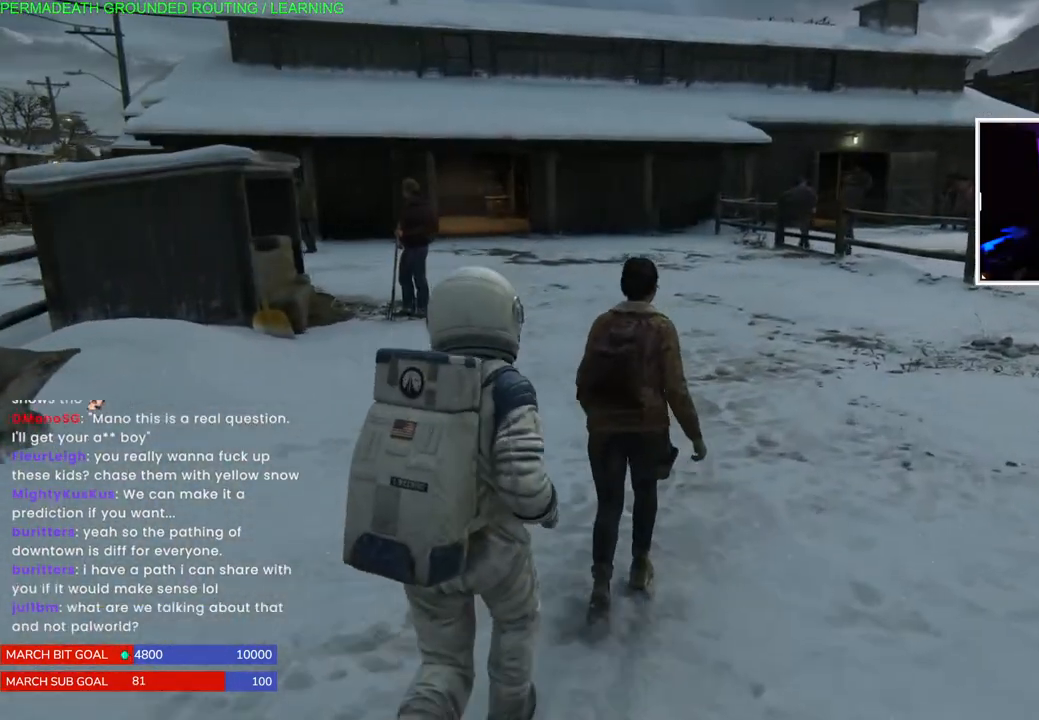
Gameplay with a controller (PlayStation layout); each line is a JSON object with the inputs held at the frame after it (dt_ms = milliseconds from this image to that frame). "events" lists button and stick changes between this image and that frame as [ms after this image, input, new state], when the widget could be followed in between.
{"dt_ms": 500, "buttons": ["L1"], "left_stick": "up", "right_stick": "center", "events": [[183, "L1", "down"]]}
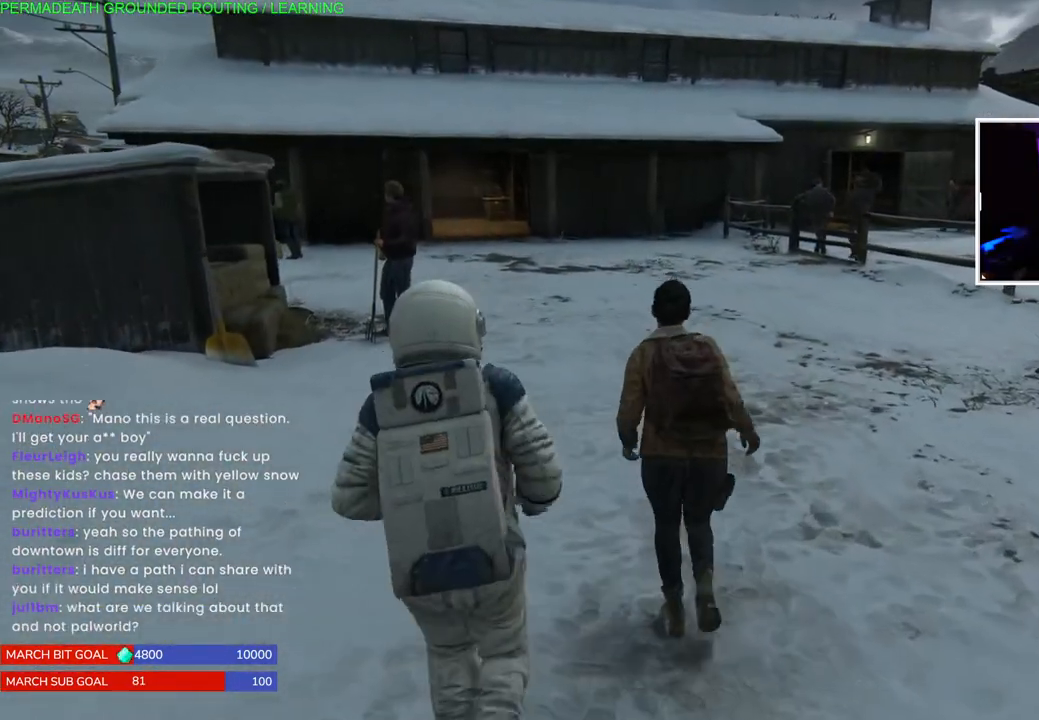
{"dt_ms": 500, "buttons": ["L1"], "left_stick": "up", "right_stick": "center", "events": []}
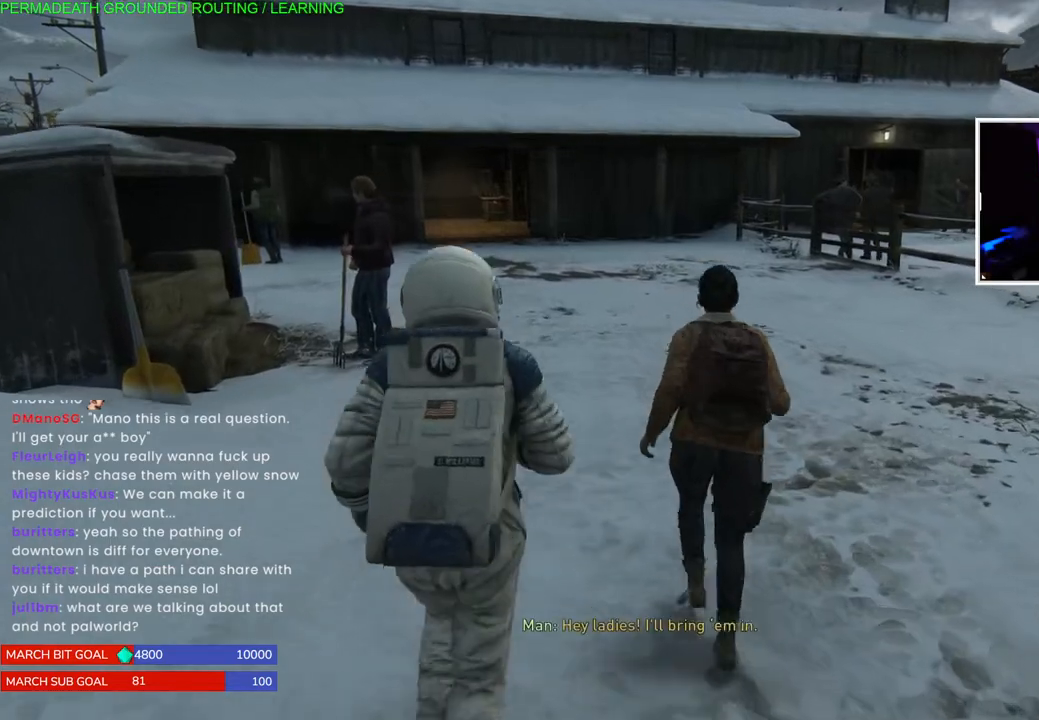
{"dt_ms": 500, "buttons": [], "left_stick": "up", "right_stick": "center", "events": [[417, "L1", "up"]]}
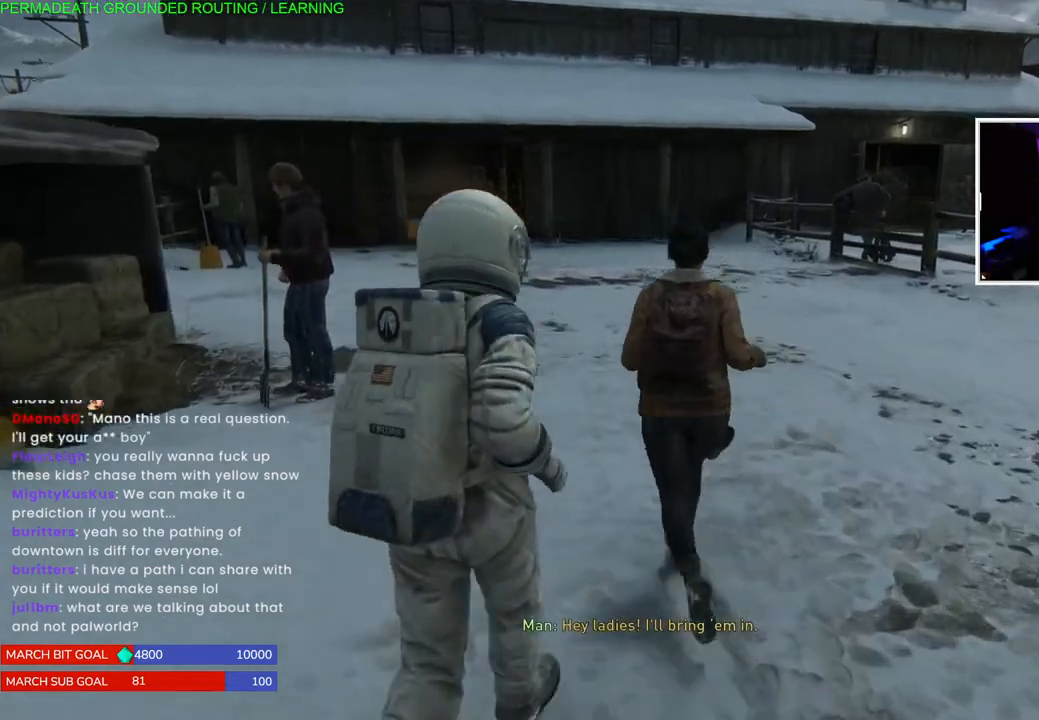
{"dt_ms": 500, "buttons": [], "left_stick": "up", "right_stick": "center", "events": []}
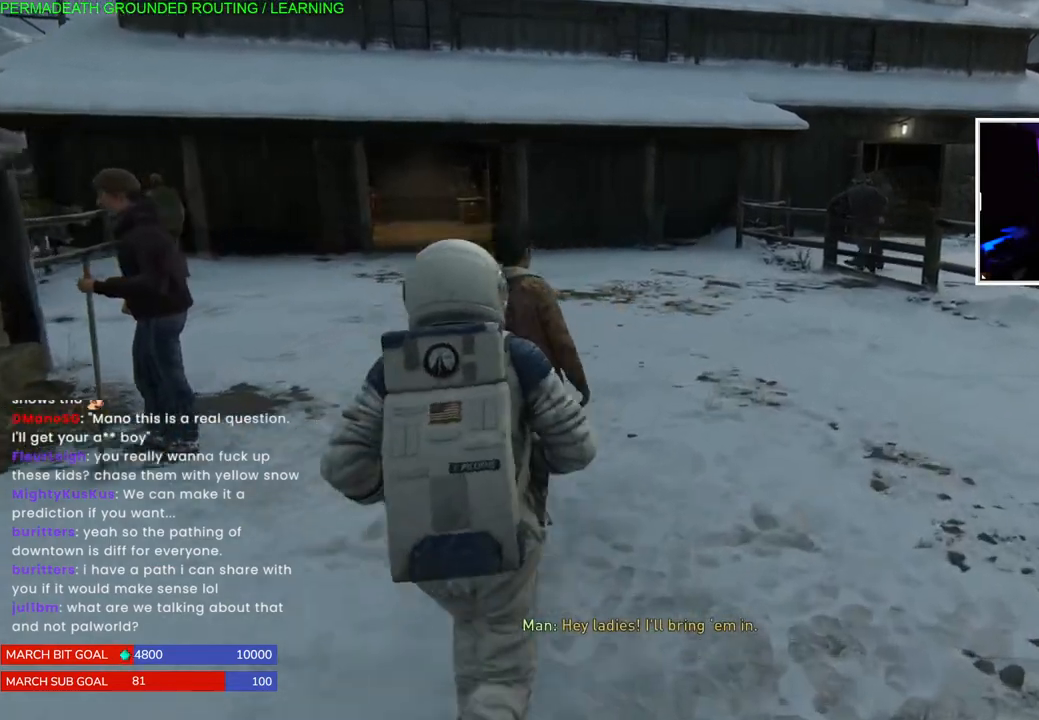
{"dt_ms": 500, "buttons": [], "left_stick": "up", "right_stick": "center", "events": [[17, "left_stick", "up-right"], [33, "right_stick", "down"], [167, "right_stick", "center"], [317, "left_stick", "up"]]}
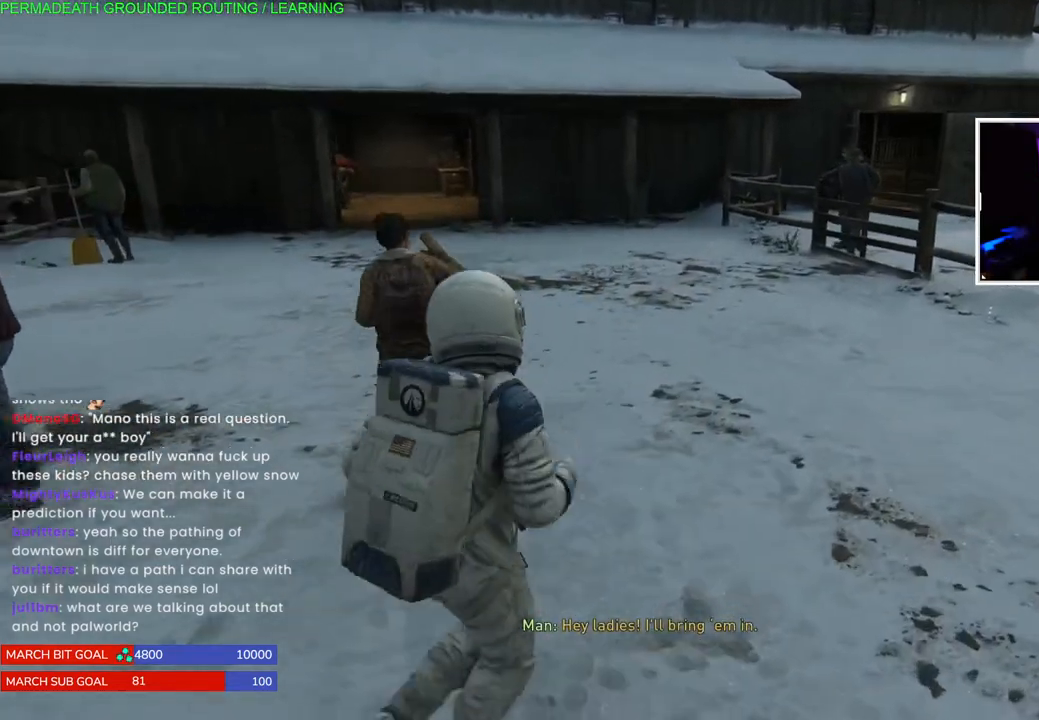
{"dt_ms": 500, "buttons": [], "left_stick": "up", "right_stick": "center", "events": [[83, "right_stick", "up-left"], [350, "right_stick", "center"]]}
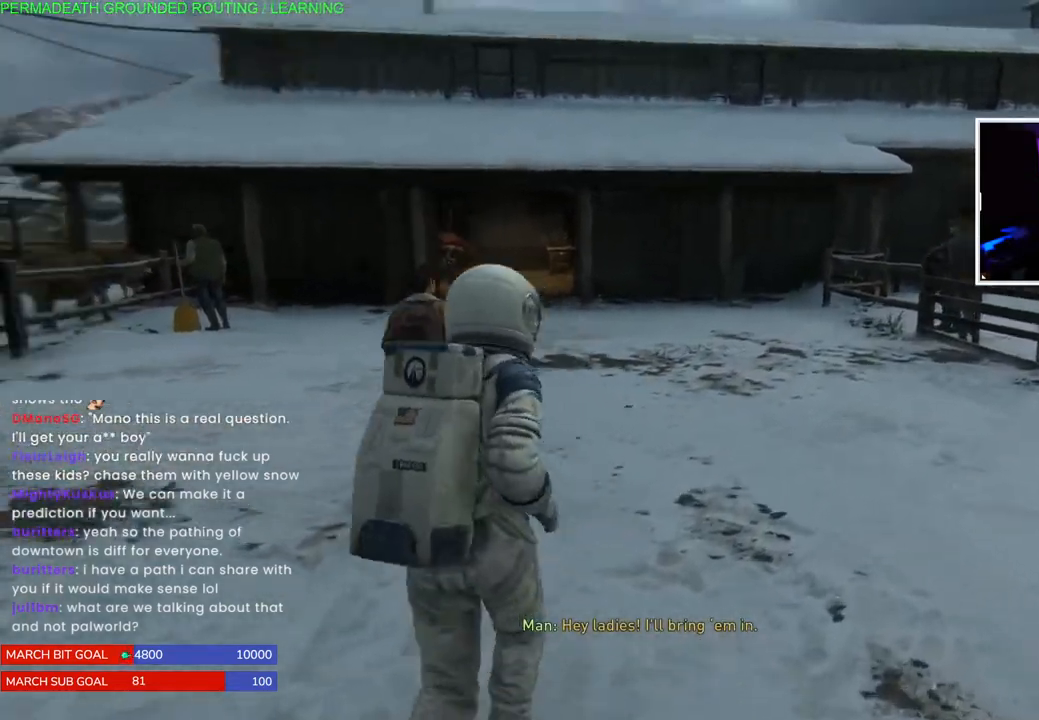
{"dt_ms": 500, "buttons": [], "left_stick": "up", "right_stick": "left", "events": [[367, "right_stick", "left"]]}
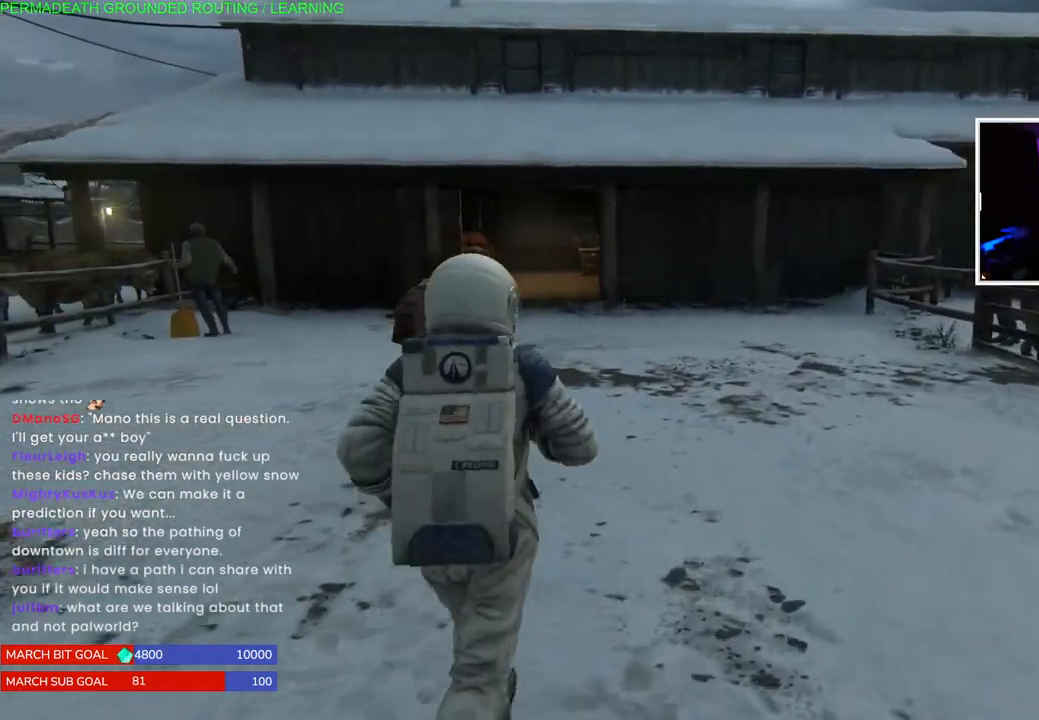
{"dt_ms": 500, "buttons": [], "left_stick": "up", "right_stick": "center", "events": [[150, "right_stick", "center"]]}
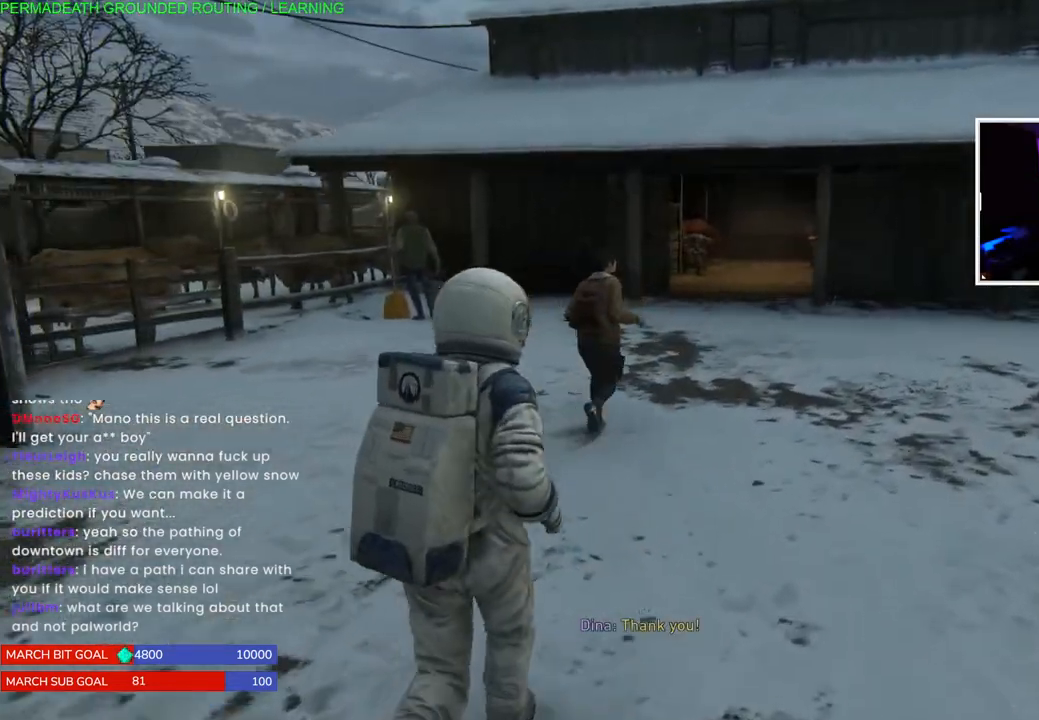
{"dt_ms": 500, "buttons": ["L1"], "left_stick": "up", "right_stick": "center", "events": [[117, "L1", "down"]]}
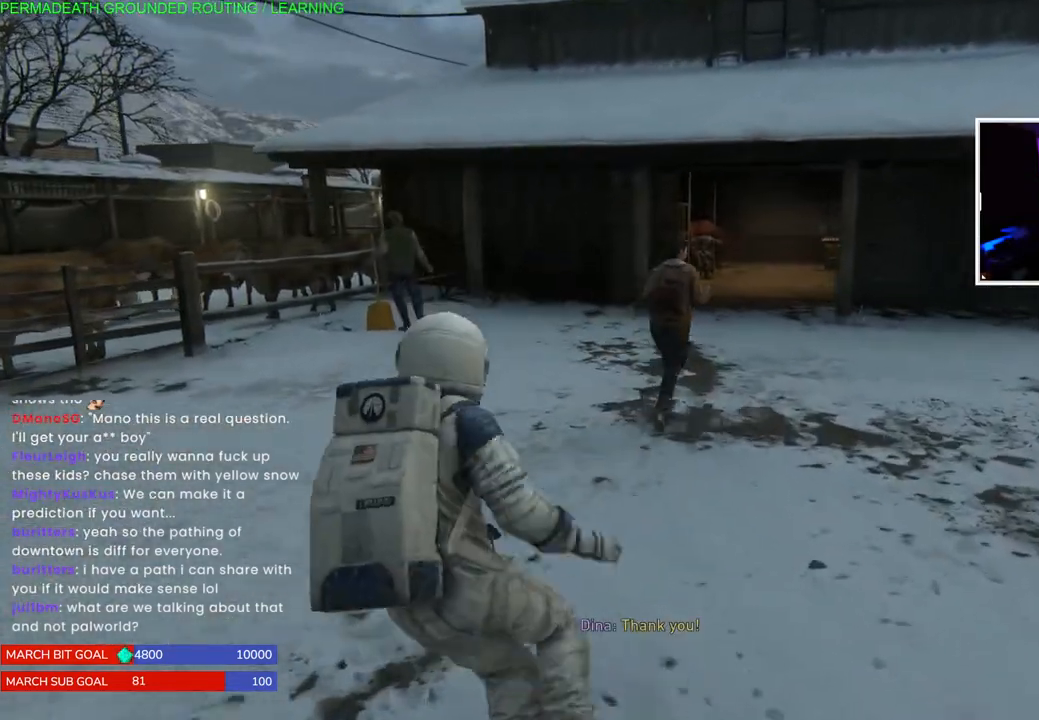
{"dt_ms": 500, "buttons": ["L1"], "left_stick": "up", "right_stick": "center", "events": [[83, "right_stick", "right"], [317, "right_stick", "up-right"], [467, "right_stick", "center"]]}
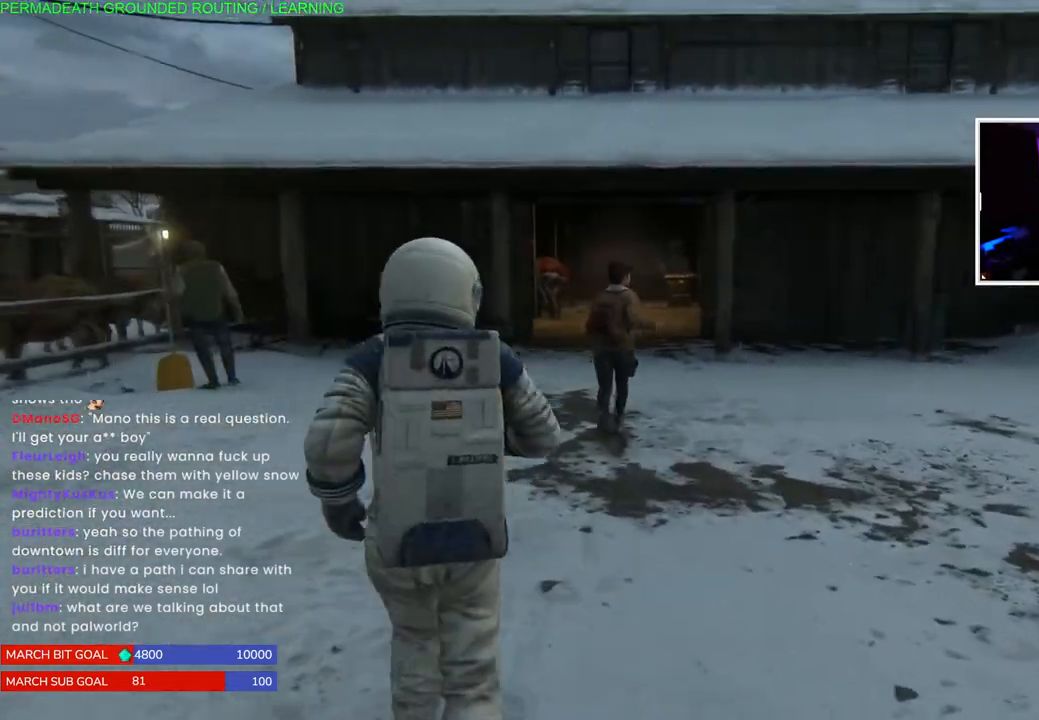
{"dt_ms": 500, "buttons": ["L1"], "left_stick": "up", "right_stick": "center", "events": []}
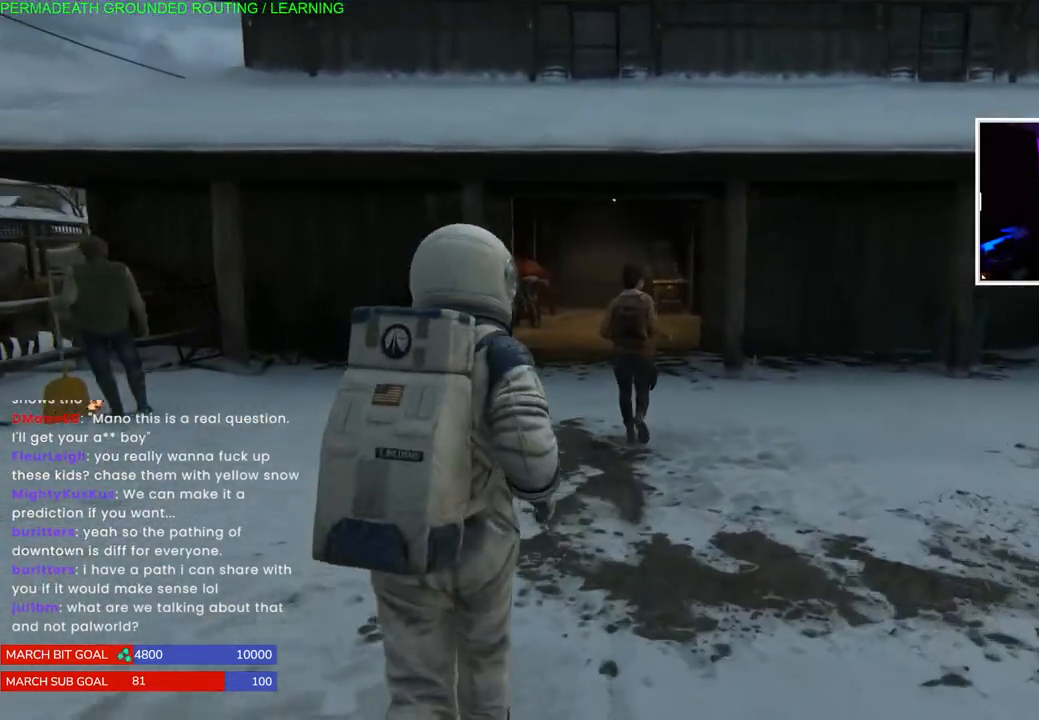
{"dt_ms": 500, "buttons": ["L1"], "left_stick": "up", "right_stick": "center", "events": []}
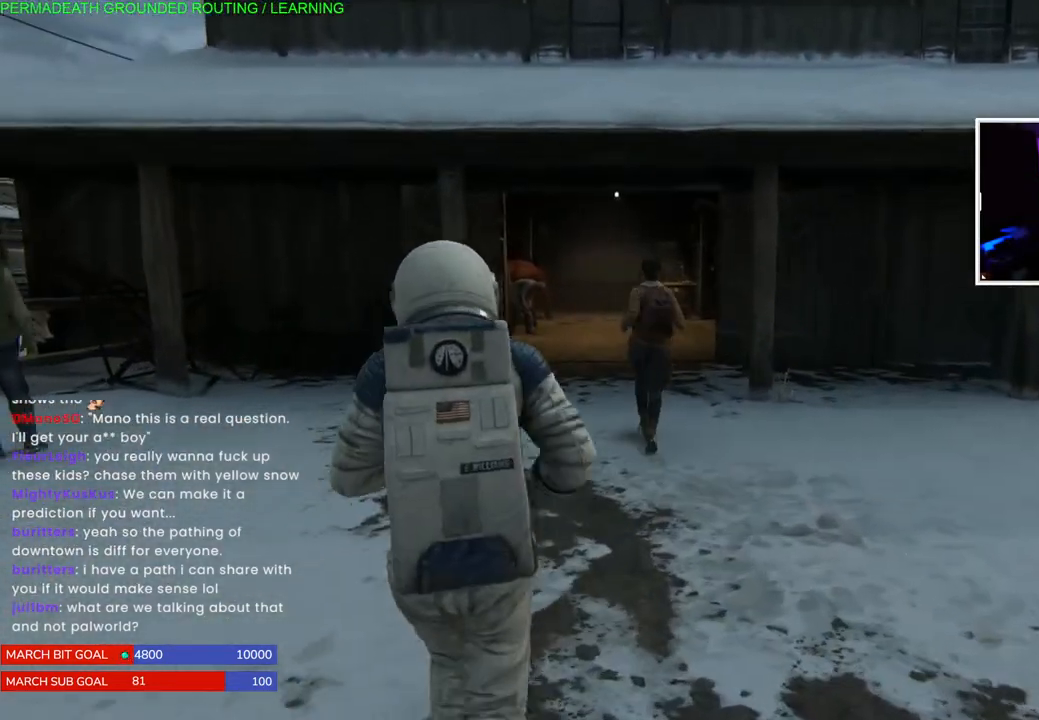
{"dt_ms": 500, "buttons": ["L1"], "left_stick": "up", "right_stick": "center", "events": []}
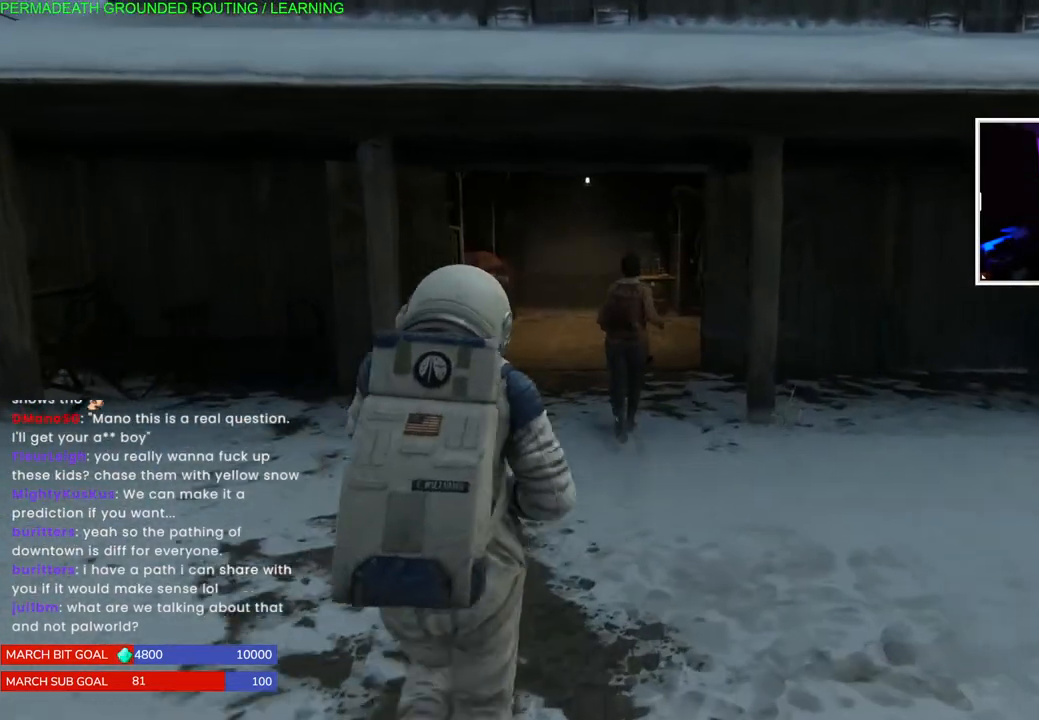
{"dt_ms": 500, "buttons": ["L1"], "left_stick": "up", "right_stick": "center", "events": []}
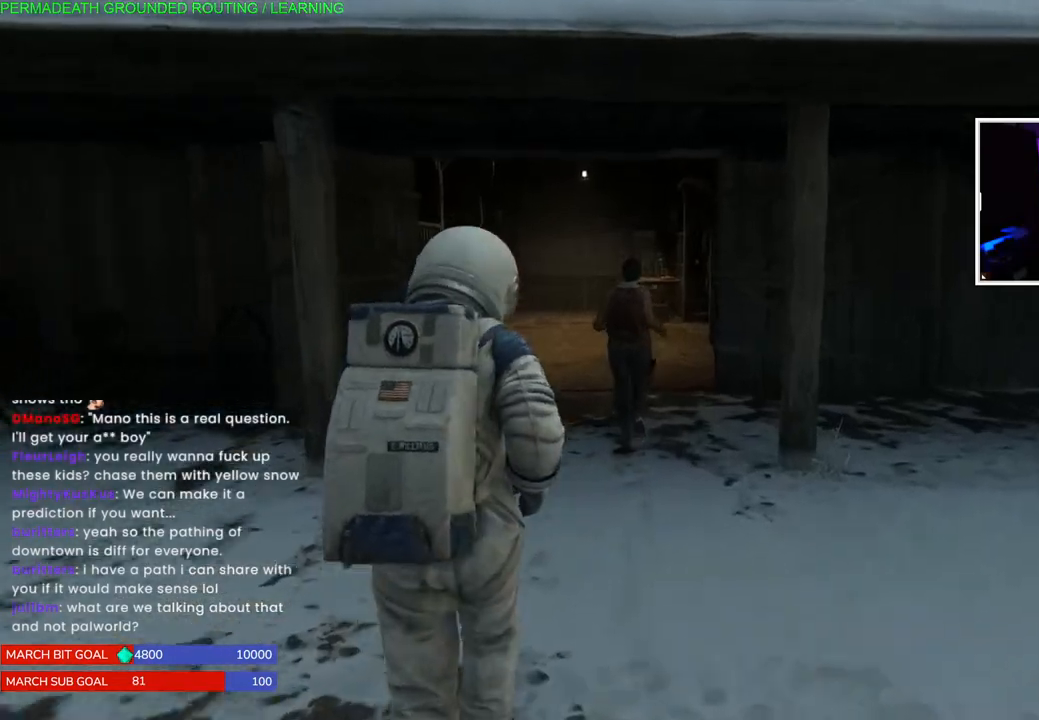
{"dt_ms": 500, "buttons": ["L1"], "left_stick": "up", "right_stick": "center", "events": []}
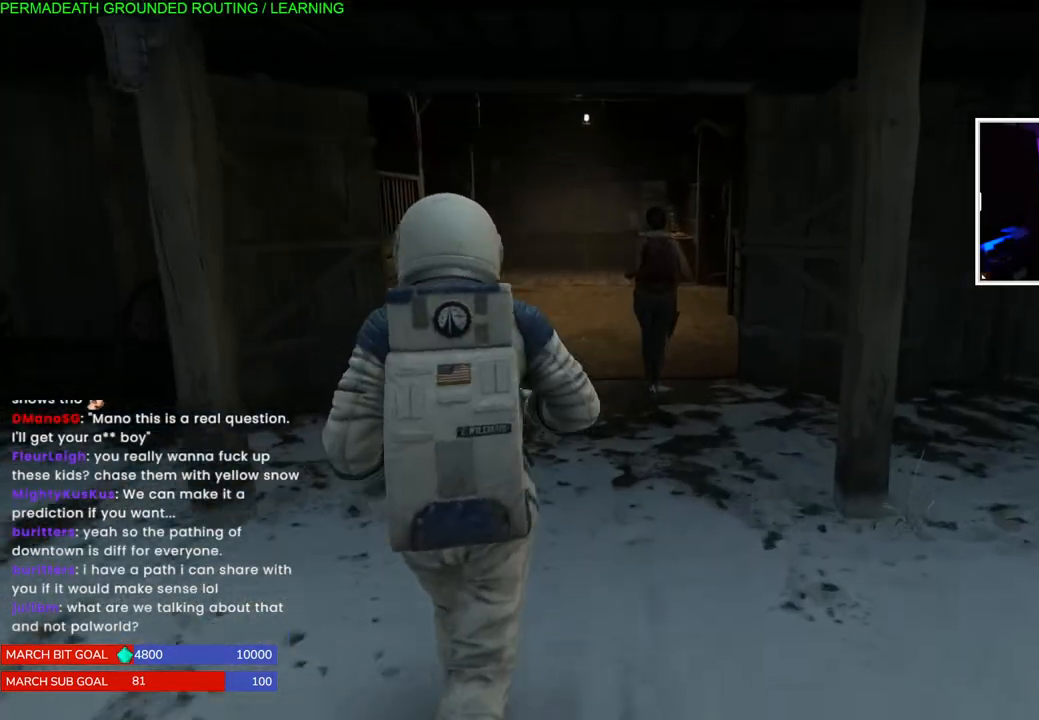
{"dt_ms": 500, "buttons": ["L1"], "left_stick": "up", "right_stick": "center", "events": [[183, "right_stick", "down-right"], [267, "right_stick", "right"], [367, "right_stick", "center"]]}
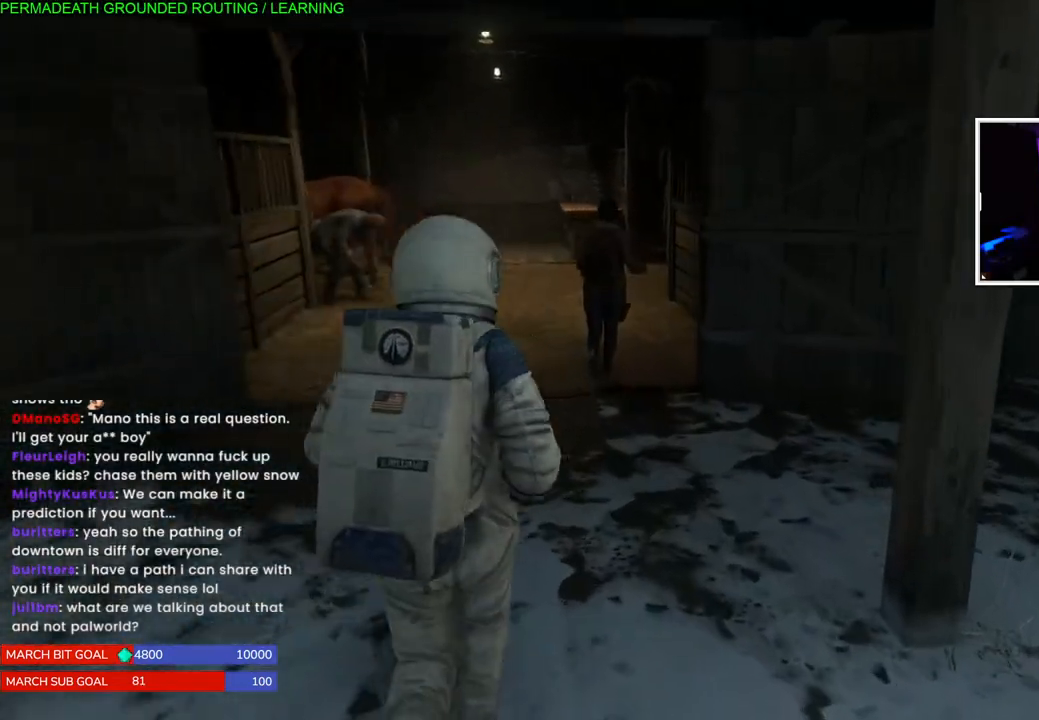
{"dt_ms": 500, "buttons": ["L1"], "left_stick": "up", "right_stick": "left", "events": [[400, "right_stick", "left"]]}
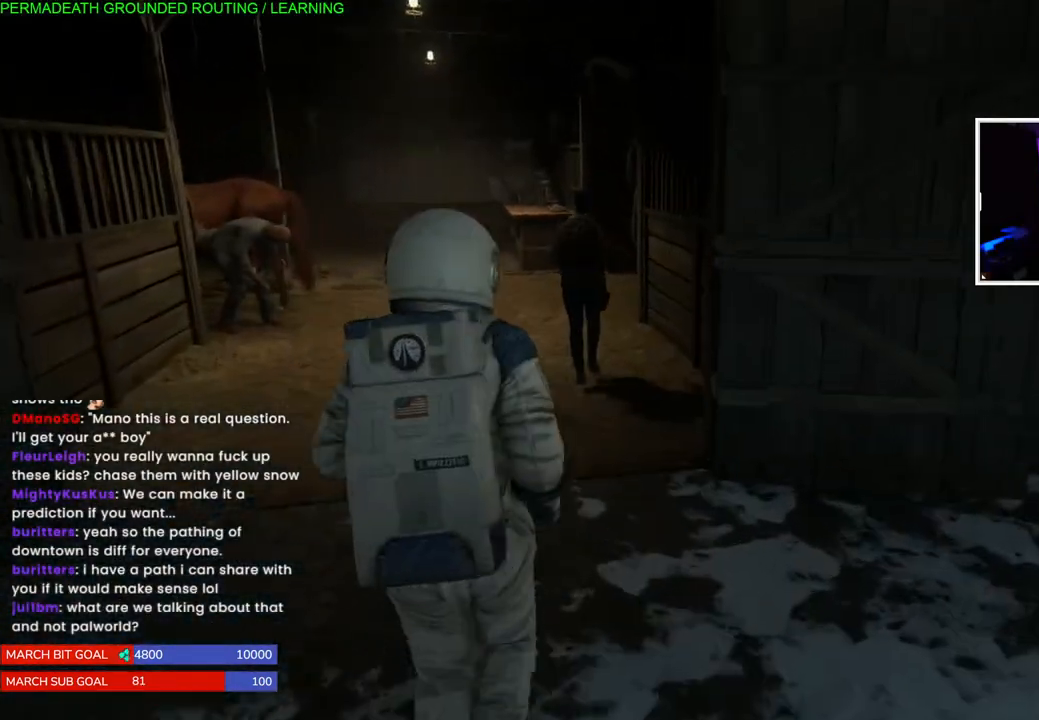
{"dt_ms": 500, "buttons": ["L1"], "left_stick": "up", "right_stick": "center", "events": [[167, "right_stick", "center"]]}
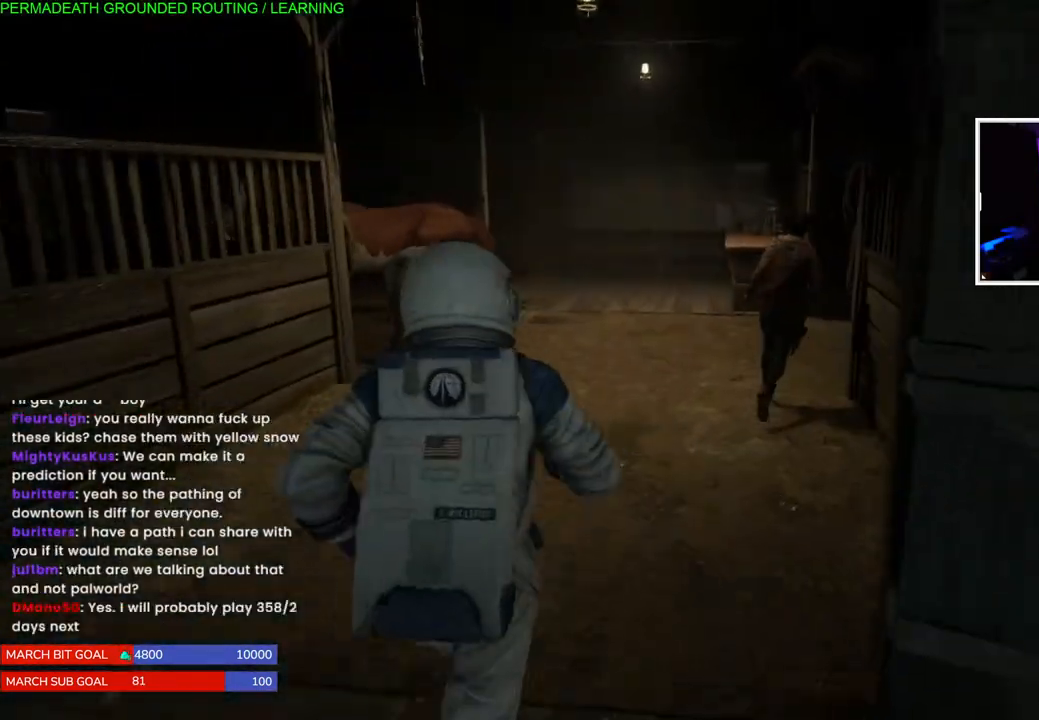
{"dt_ms": 500, "buttons": ["L1"], "left_stick": "up", "right_stick": "center", "events": [[200, "right_stick", "right"], [483, "right_stick", "center"]]}
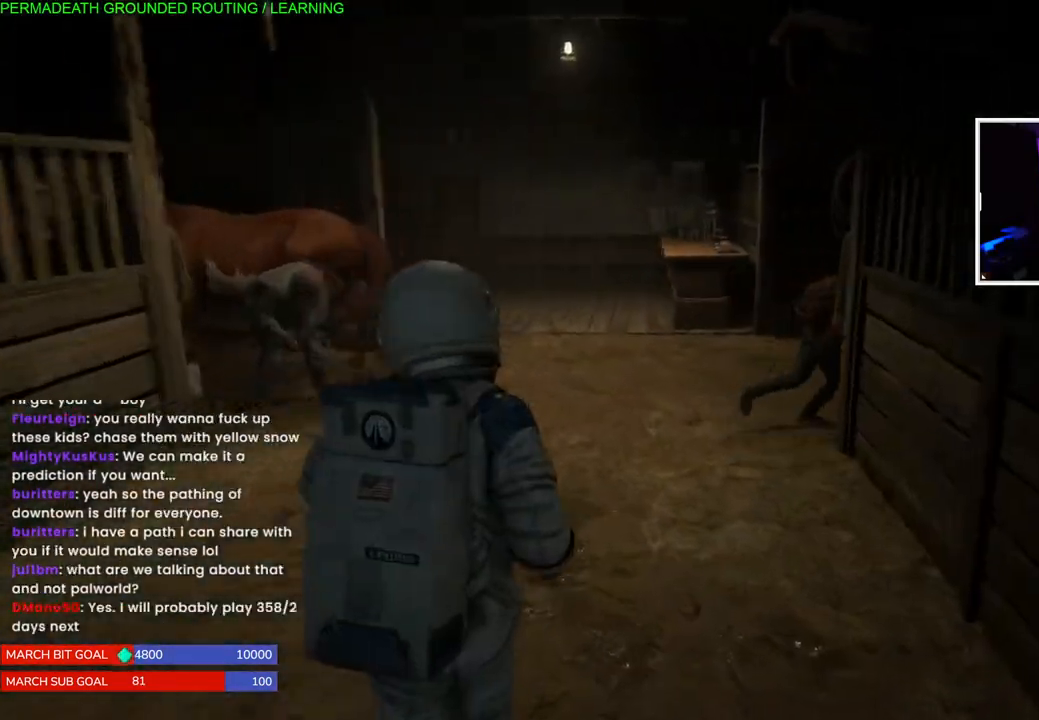
{"dt_ms": 500, "buttons": [], "left_stick": "up", "right_stick": "center", "events": [[150, "L1", "up"]]}
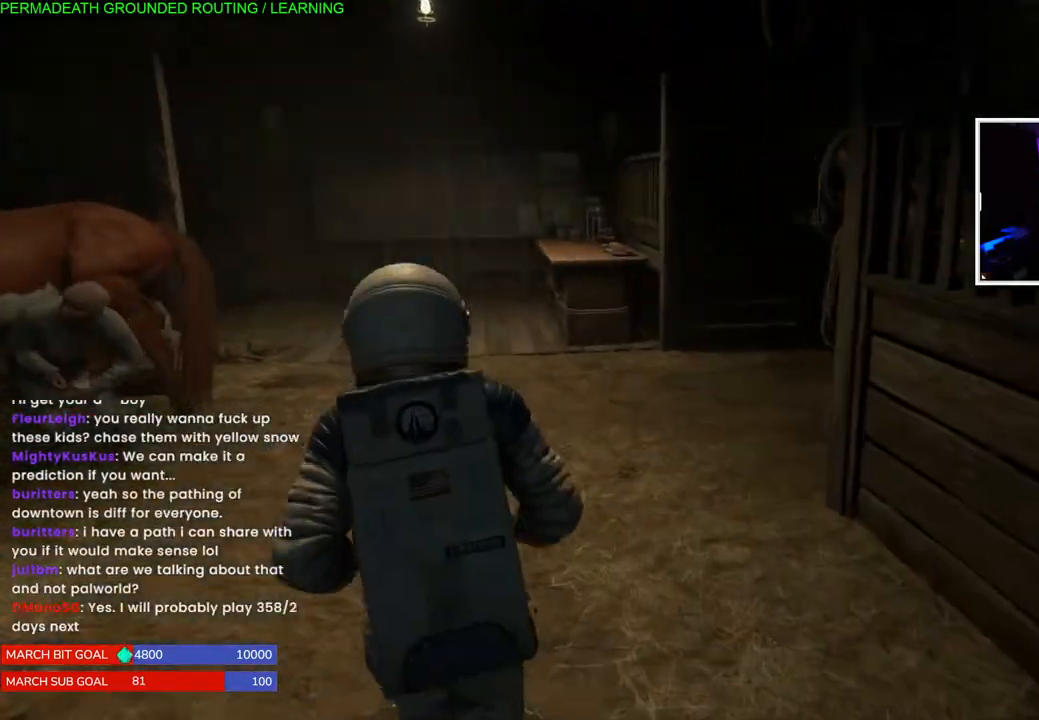
{"dt_ms": 1000, "buttons": ["L1"], "left_stick": "up", "right_stick": "up-right"}
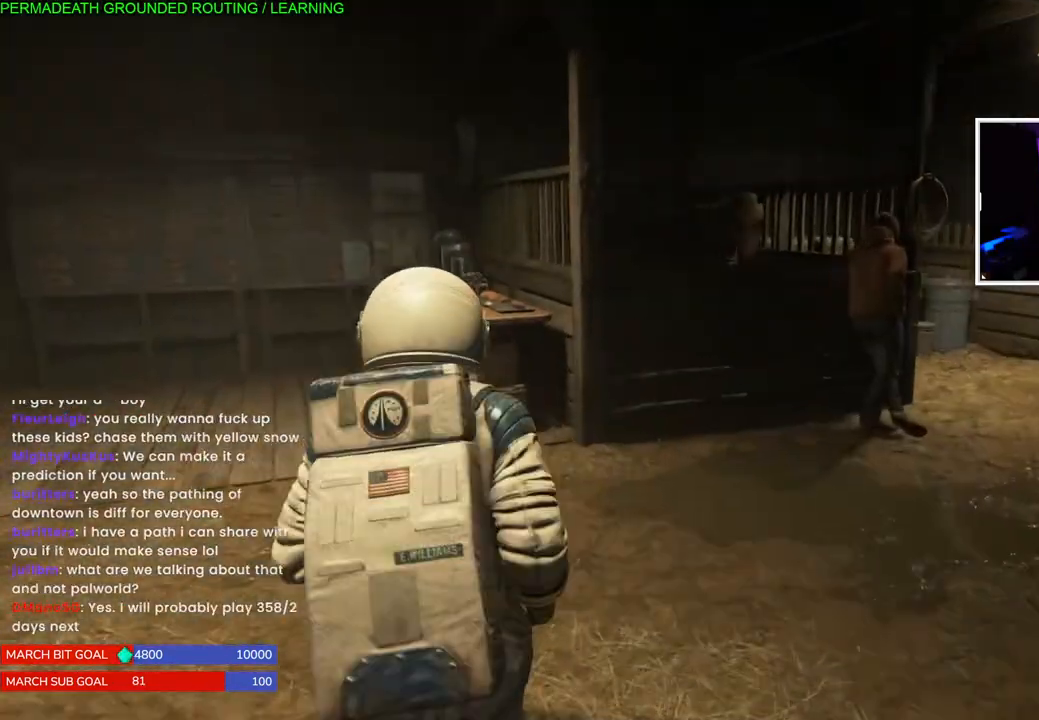
{"dt_ms": 500, "buttons": ["L1"], "left_stick": "up", "right_stick": "right", "events": [[50, "right_stick", "right"]]}
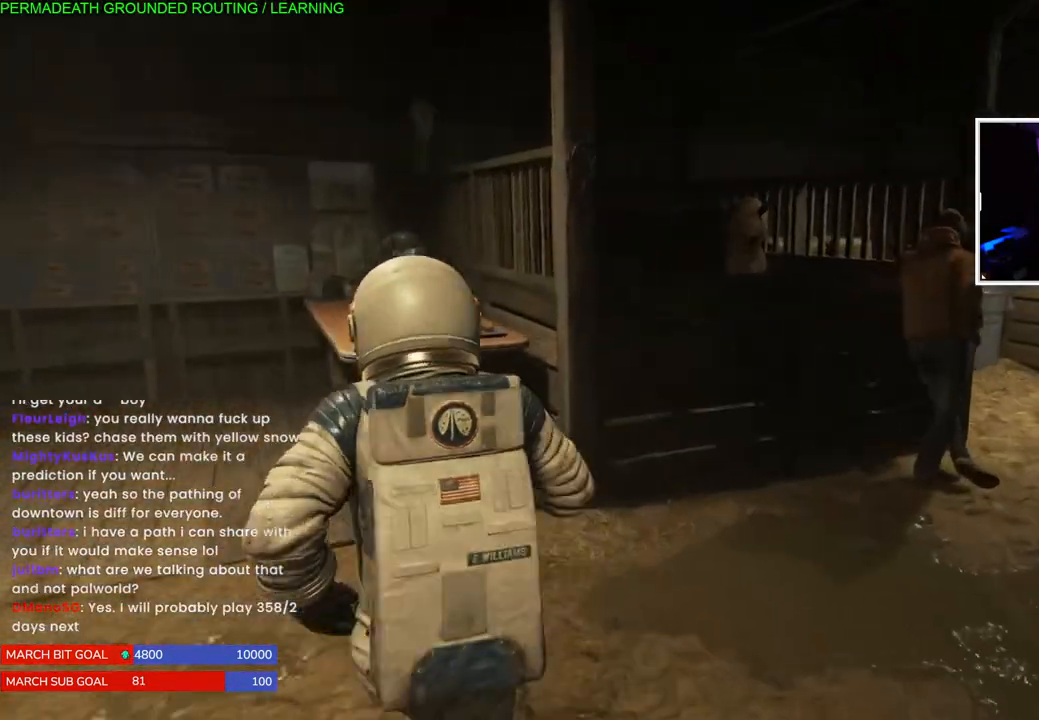
{"dt_ms": 500, "buttons": [], "left_stick": "left", "right_stick": "center", "events": [[233, "L1", "up"], [333, "right_stick", "center"], [367, "left_stick", "left"]]}
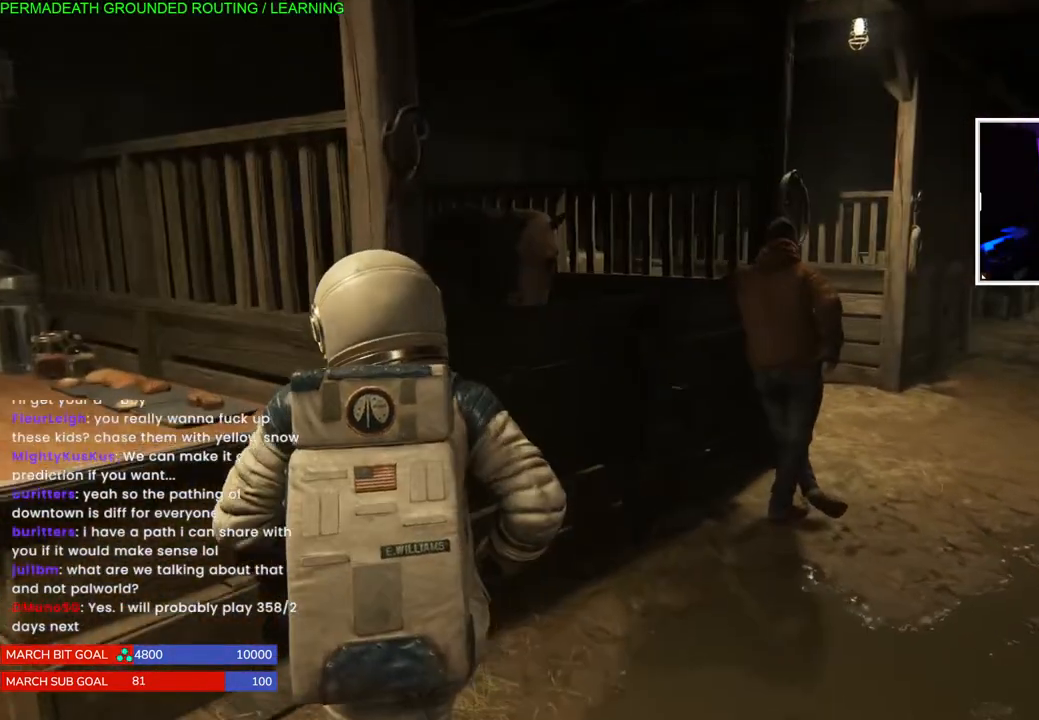
{"dt_ms": 500, "buttons": [], "left_stick": "down-right", "right_stick": "right", "events": [[117, "right_stick", "right"], [300, "left_stick", "down"], [500, "left_stick", "down-right"]]}
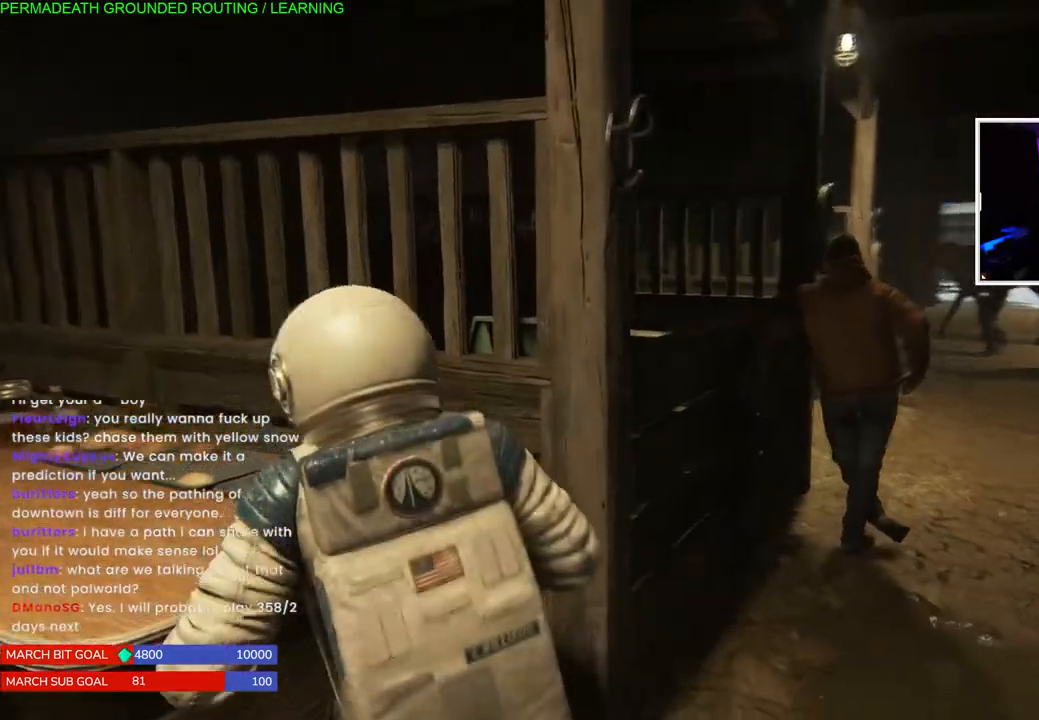
{"dt_ms": 1000, "buttons": [], "left_stick": "up-right", "right_stick": "left"}
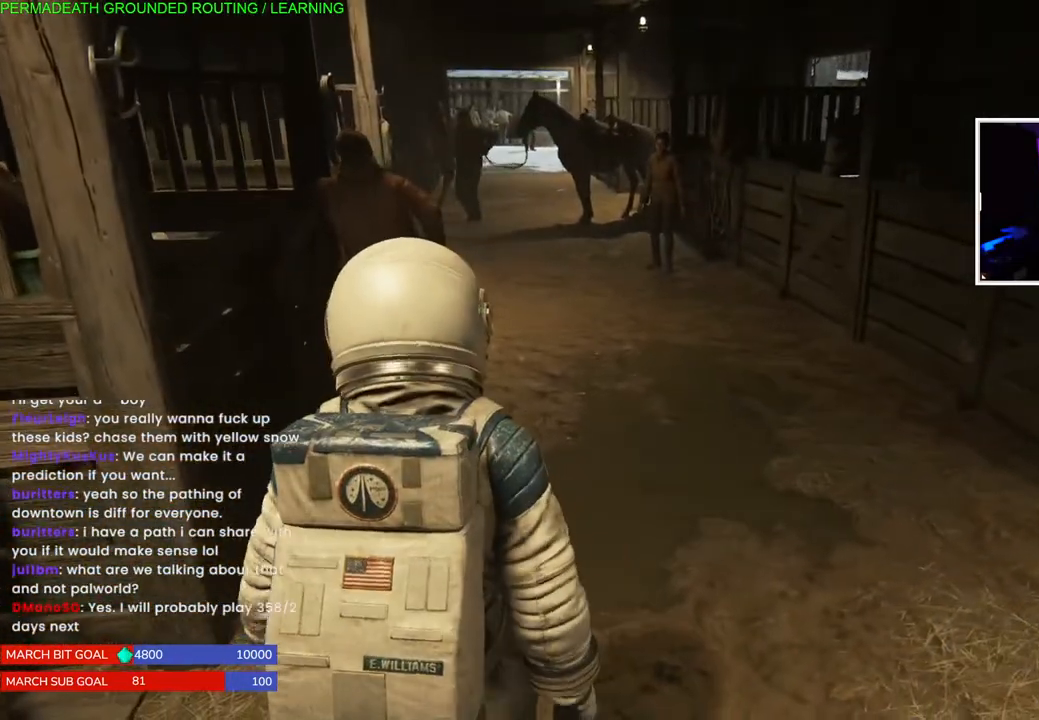
{"dt_ms": 500, "buttons": [], "left_stick": "up-right", "right_stick": "center"}
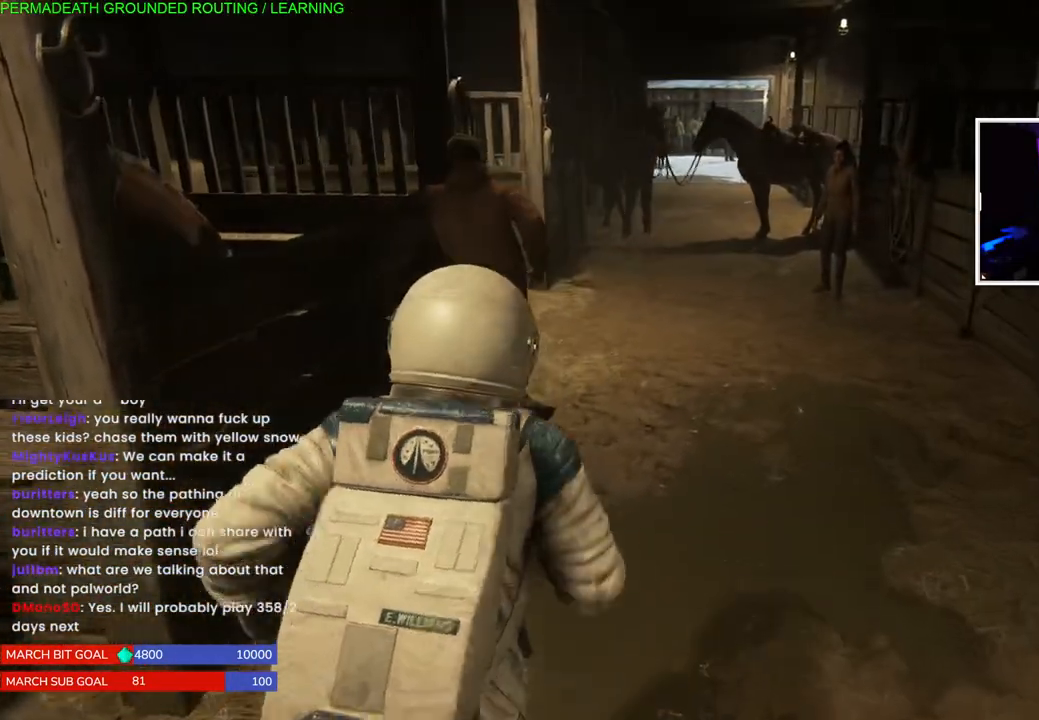
{"dt_ms": 500, "buttons": [], "left_stick": "up-right", "right_stick": "left", "events": [[150, "right_stick", "left"]]}